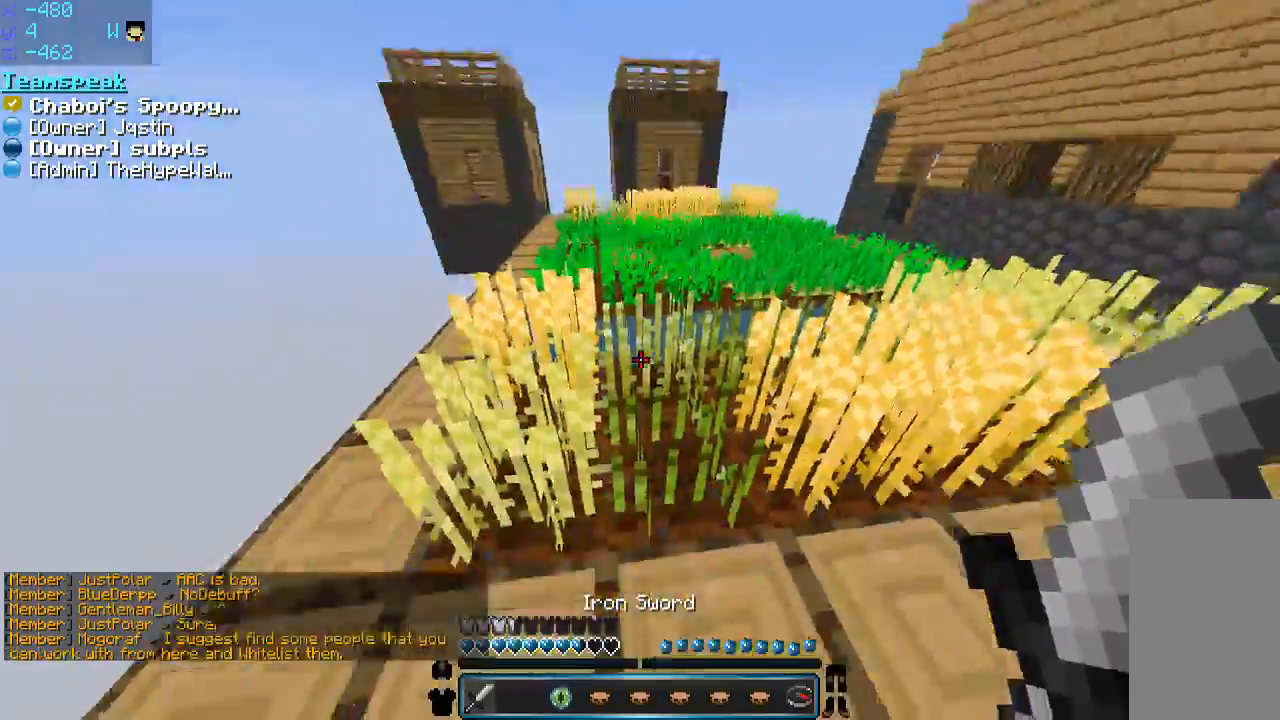
Gameplay with keyboard and mouse; each line is a JSON object with the keys and mouse buttons held at the frame after it. "events" lists presses ("down") and releases ("up") of "a", "d", "s", "space", "w", "mouse_left" and "mouse_right" between this image and that frame as [ms after this image, input, new state], when the widget could be followed in between. "mouse_left", "mouse_right" = the "left", "right" buttons of the "mouse" list. No other keys are recorded. Fast repeated clicks can show as one long hold. Mouse movement is not recorded.
{"keys": [], "mouse": [], "events": []}
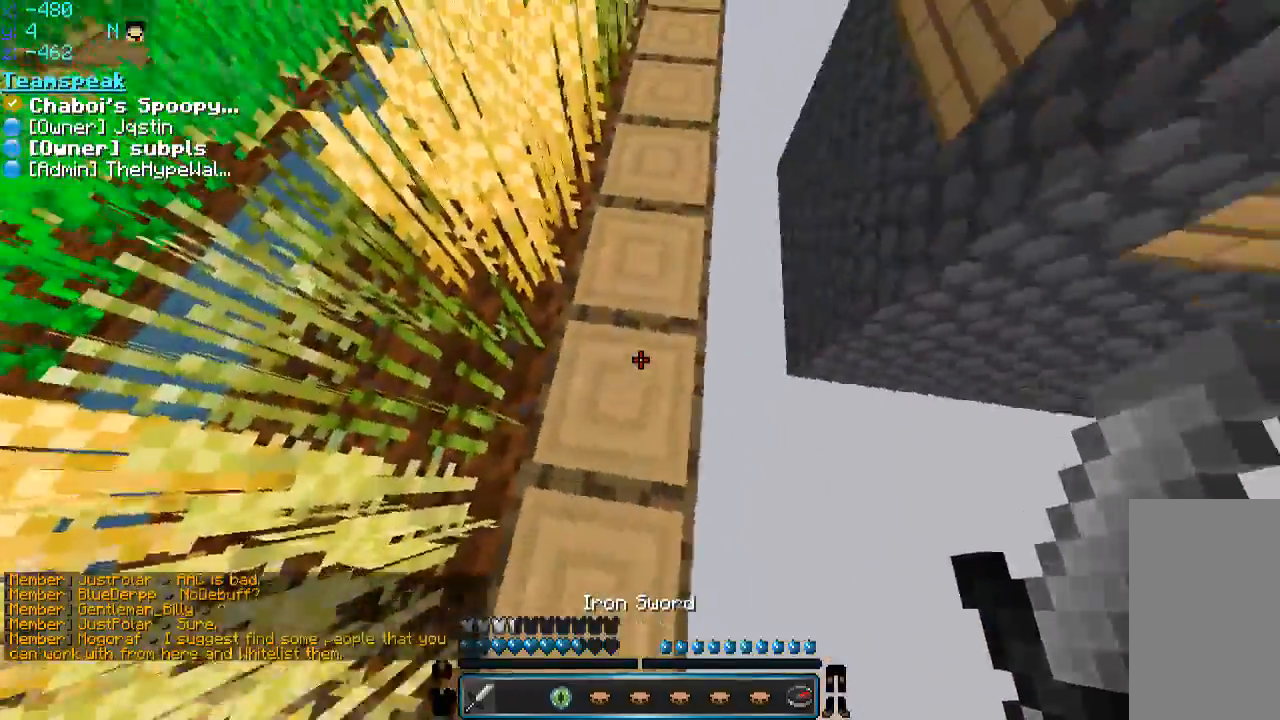
{"keys": [], "mouse": [], "events": []}
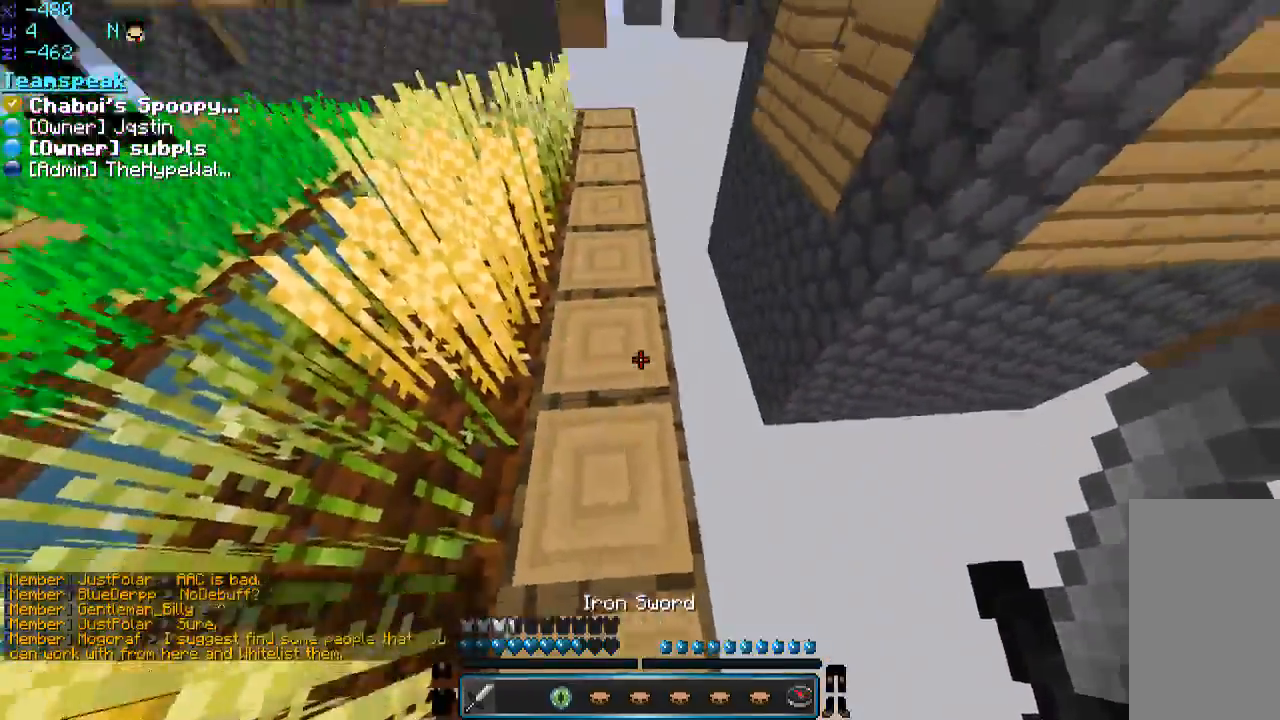
{"keys": [], "mouse": [], "events": []}
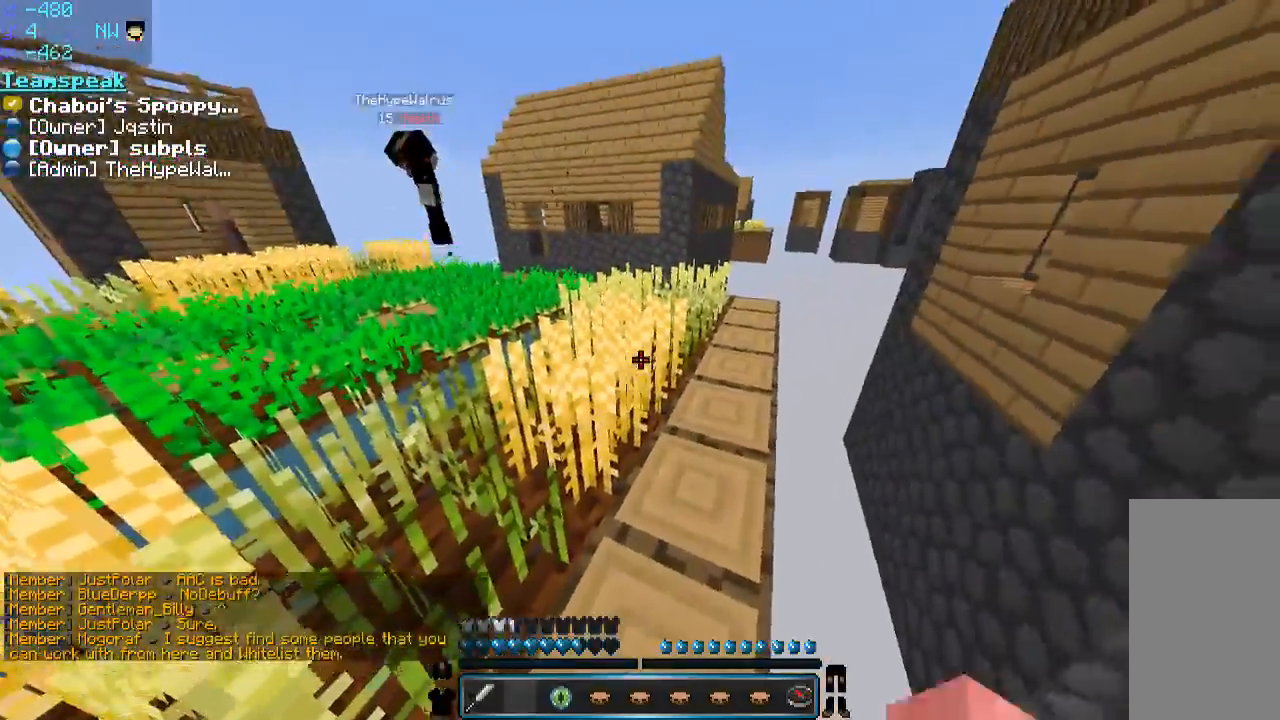
{"keys": [], "mouse": [], "events": []}
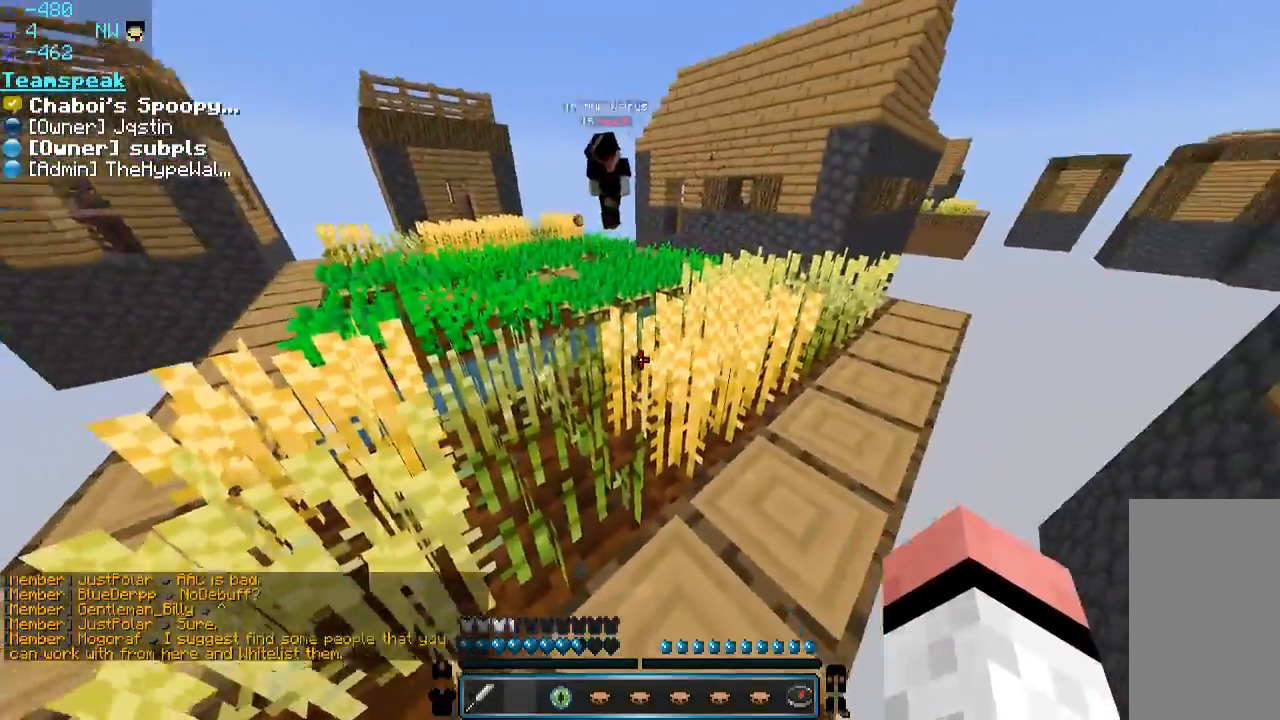
{"keys": [], "mouse": [], "events": []}
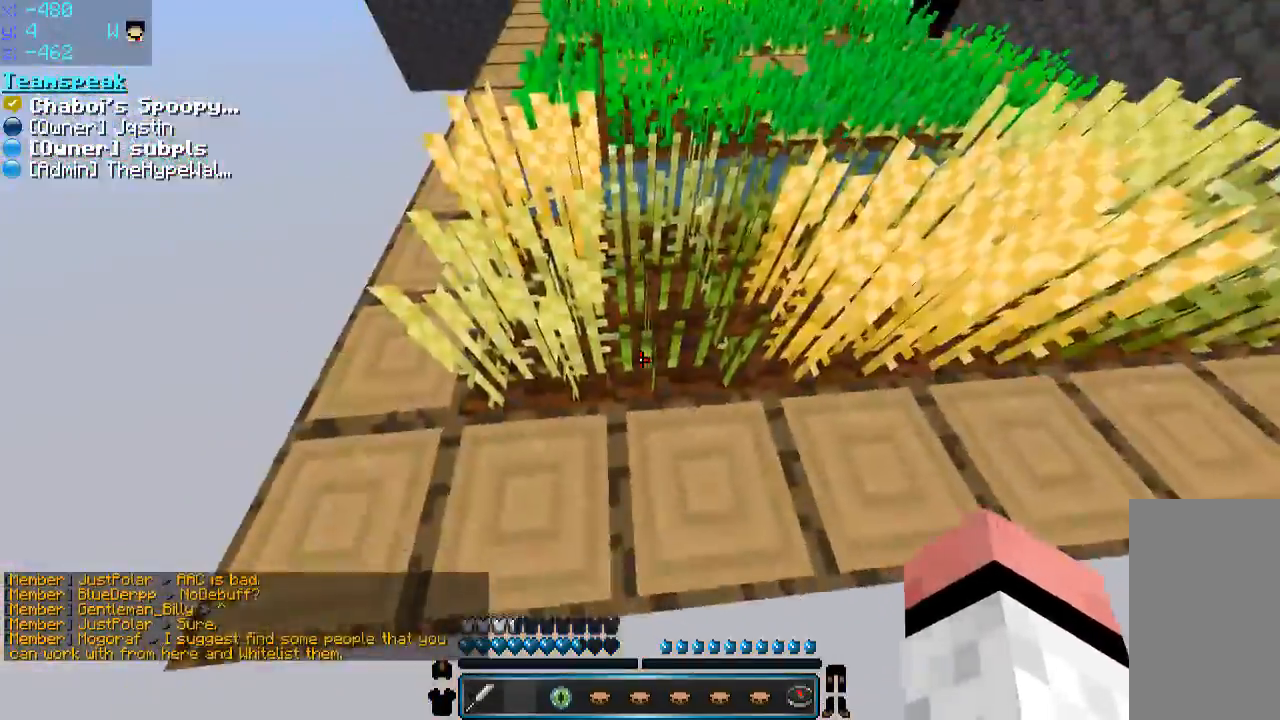
{"keys": ["space"], "mouse": [], "events": [[50, "a", "down"], [100, "w", "down"], [350, "space", "down"], [400, "a", "up"], [400, "w", "up"]]}
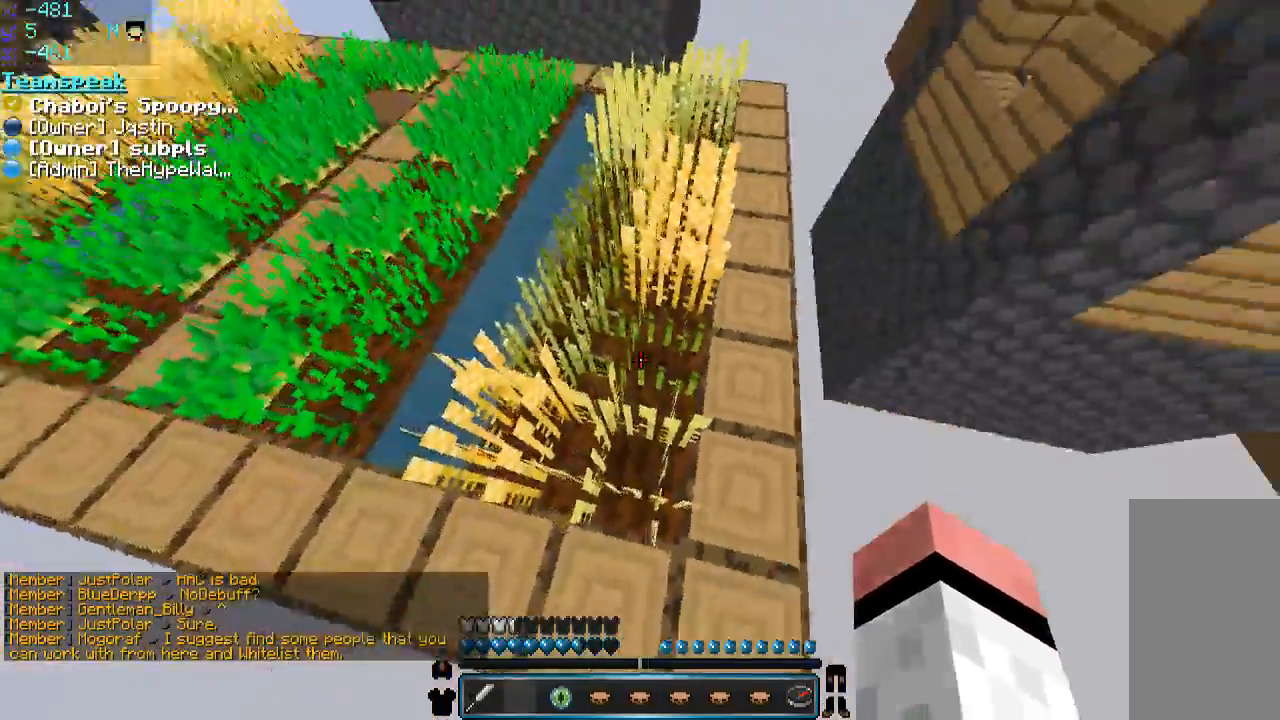
{"keys": ["a", "space"], "mouse": [], "events": [[50, "d", "down"], [250, "a", "down"], [250, "d", "up"], [250, "w", "down"], [450, "w", "up"]]}
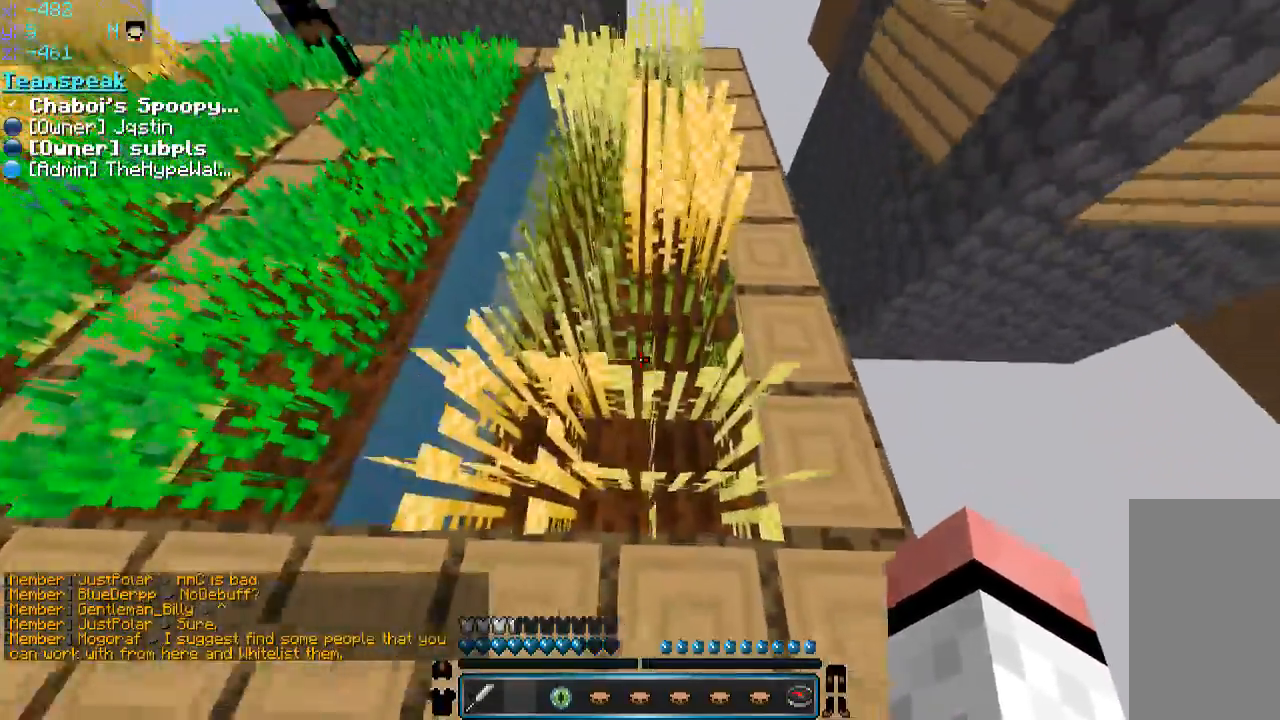
{"keys": ["d", "space", "w"], "mouse": [], "events": [[150, "a", "up"], [150, "d", "down"], [450, "w", "down"]]}
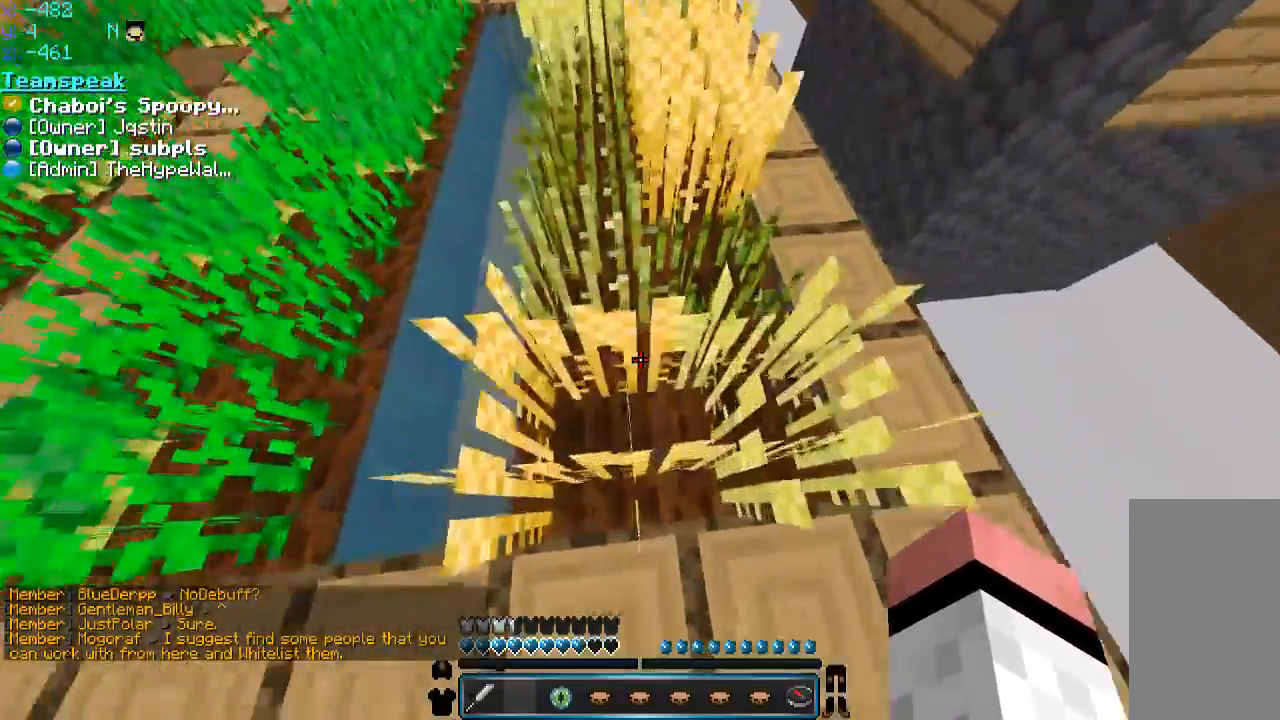
{"keys": ["a", "space"], "mouse": [], "events": [[166, "w", "up"], [250, "a", "down"], [350, "d", "up"]]}
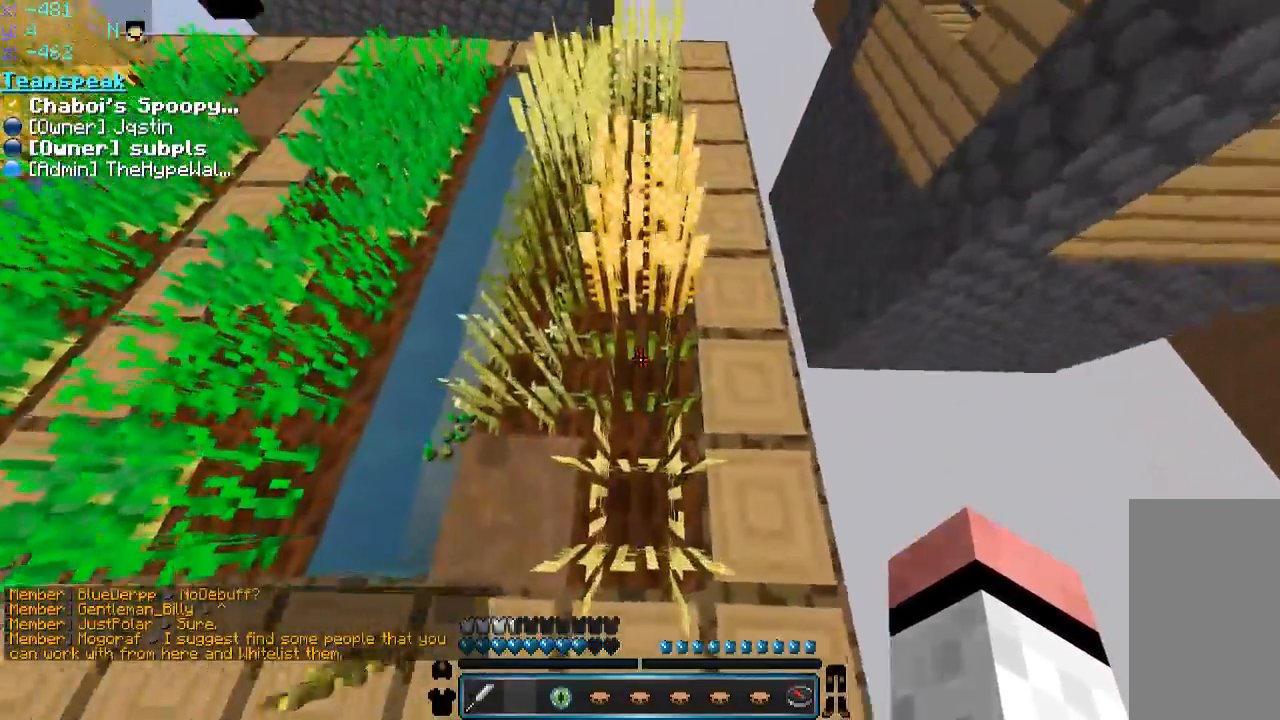
{"keys": ["s", "space"], "mouse": [], "events": [[250, "a", "up"], [250, "s", "down"]]}
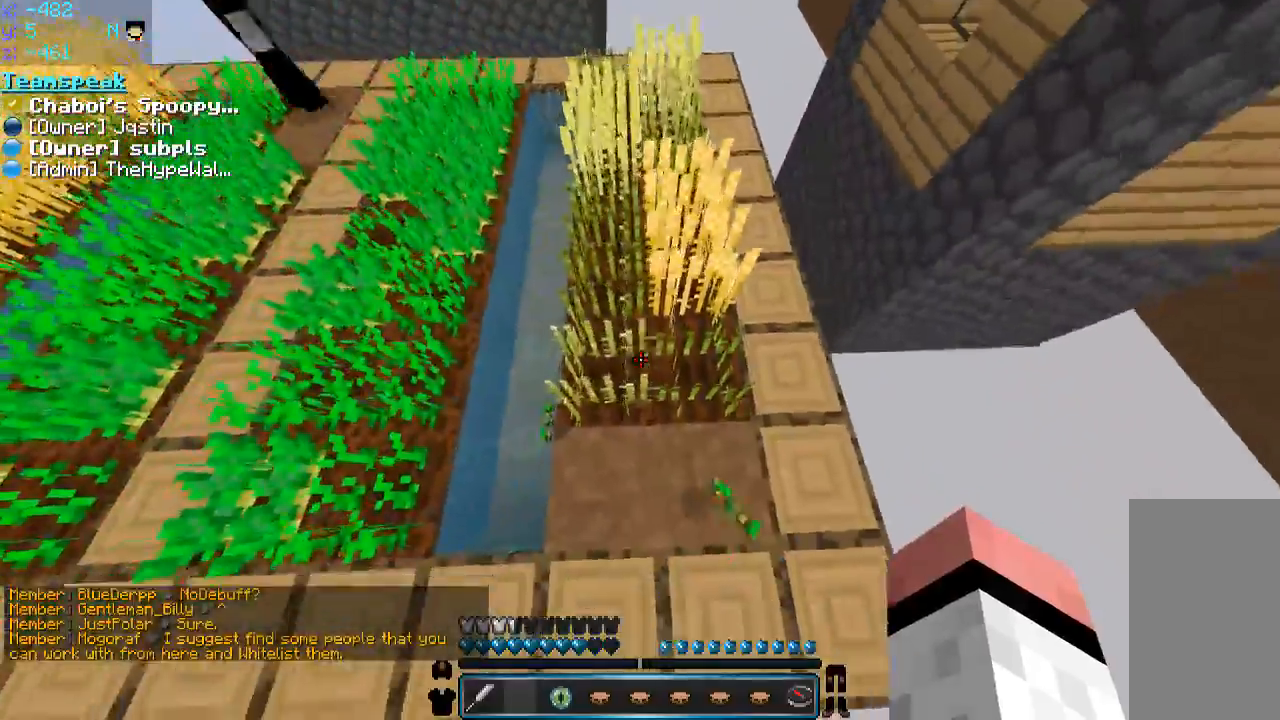
{"keys": ["space", "w"], "mouse": [], "events": [[100, "s", "up"], [150, "w", "down"]]}
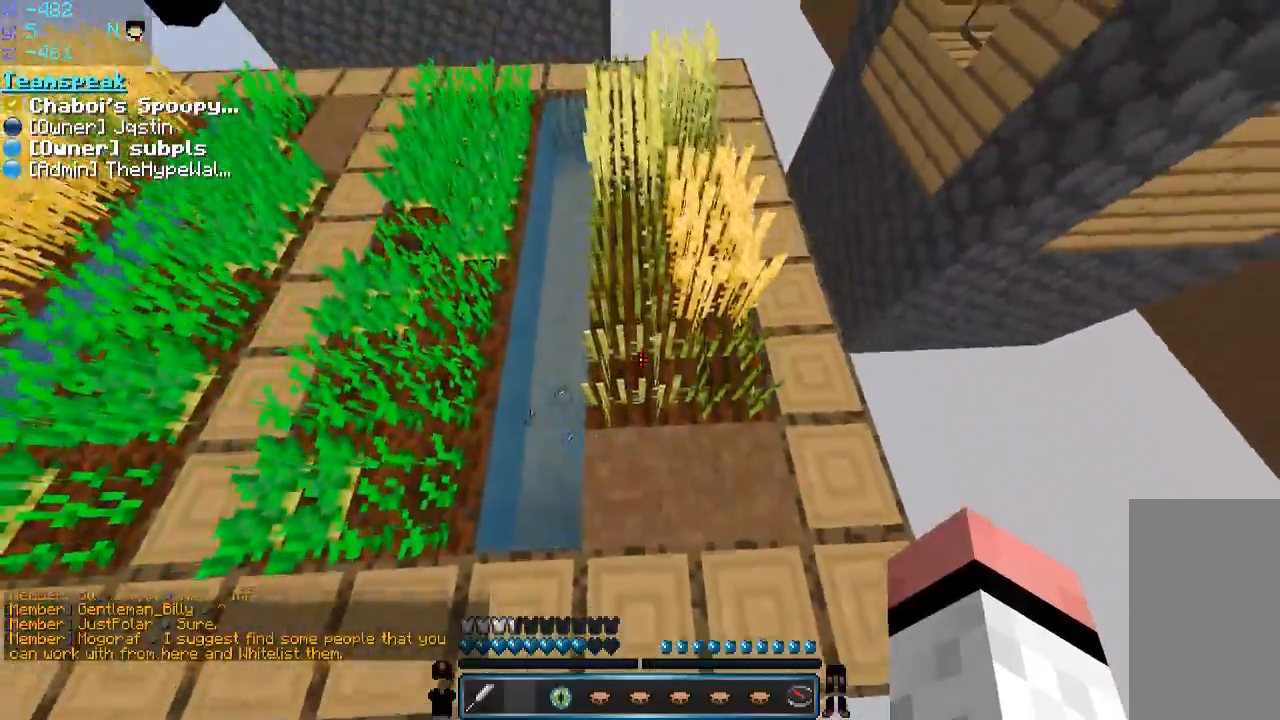
{"keys": ["a", "d", "space"], "mouse": [], "events": [[100, "d", "down"], [100, "space", "up"], [250, "space", "down"], [250, "w", "up"], [500, "a", "down"]]}
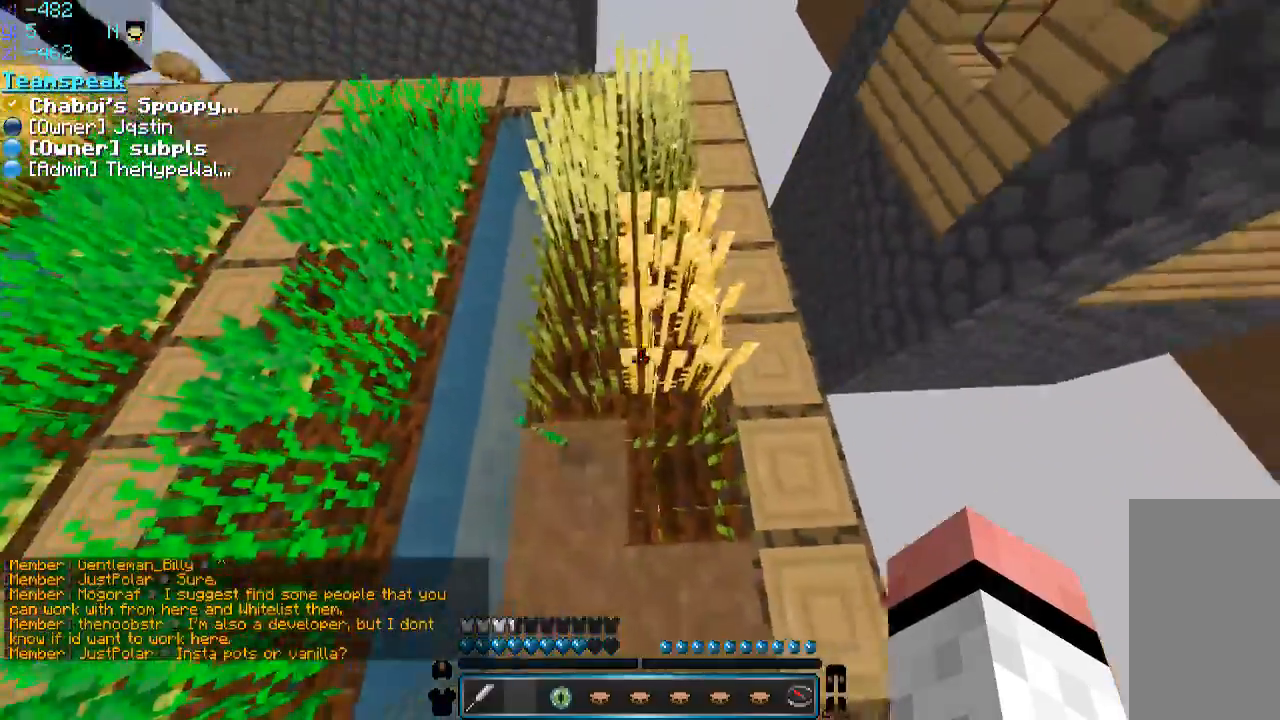
{"keys": ["space"], "mouse": [], "events": [[50, "d", "up"], [500, "a", "up"]]}
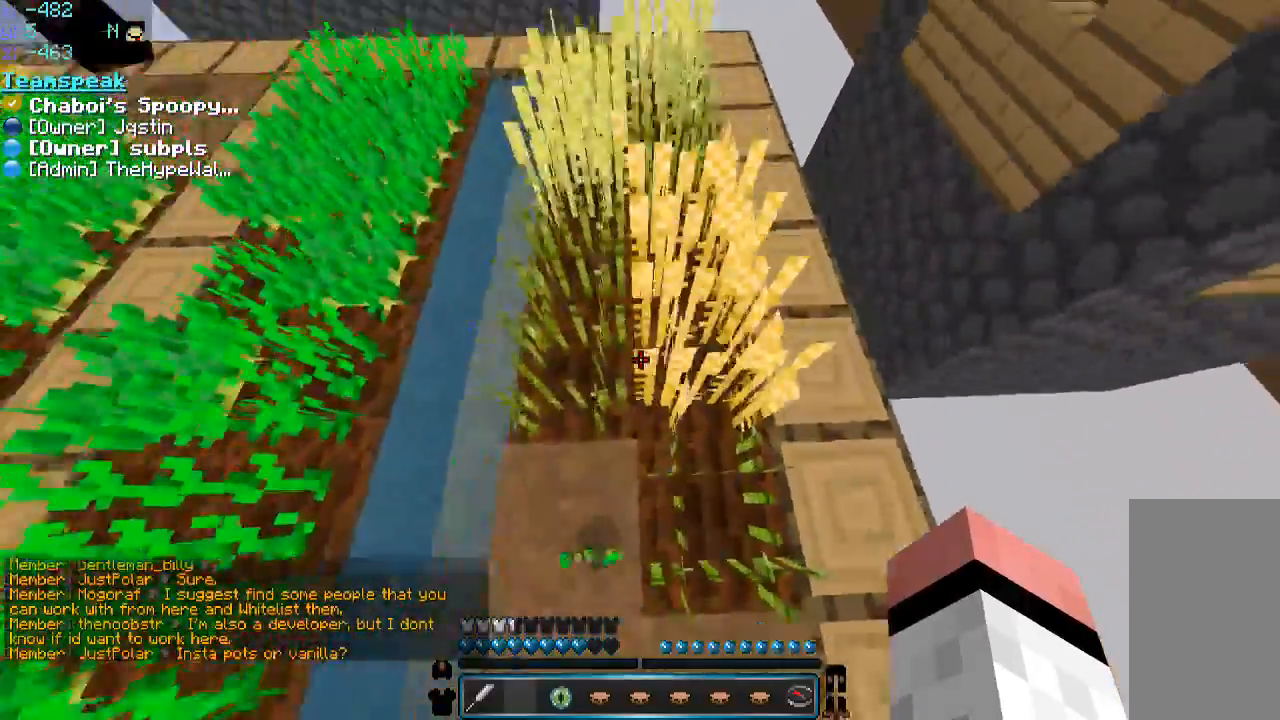
{"keys": ["d", "space"], "mouse": [], "events": [[100, "w", "down"], [350, "w", "up"], [400, "d", "down"]]}
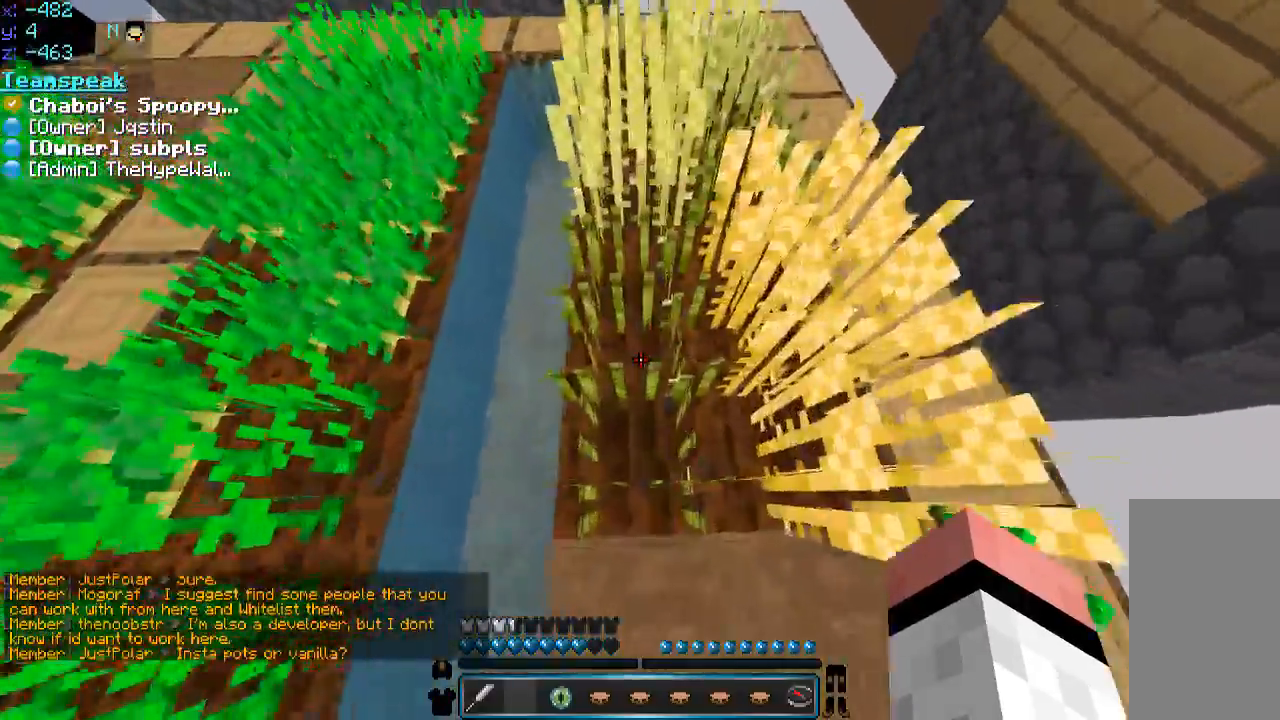
{"keys": ["a", "space"], "mouse": [], "events": [[150, "s", "down"], [250, "s", "up"], [350, "d", "up"], [400, "a", "down"]]}
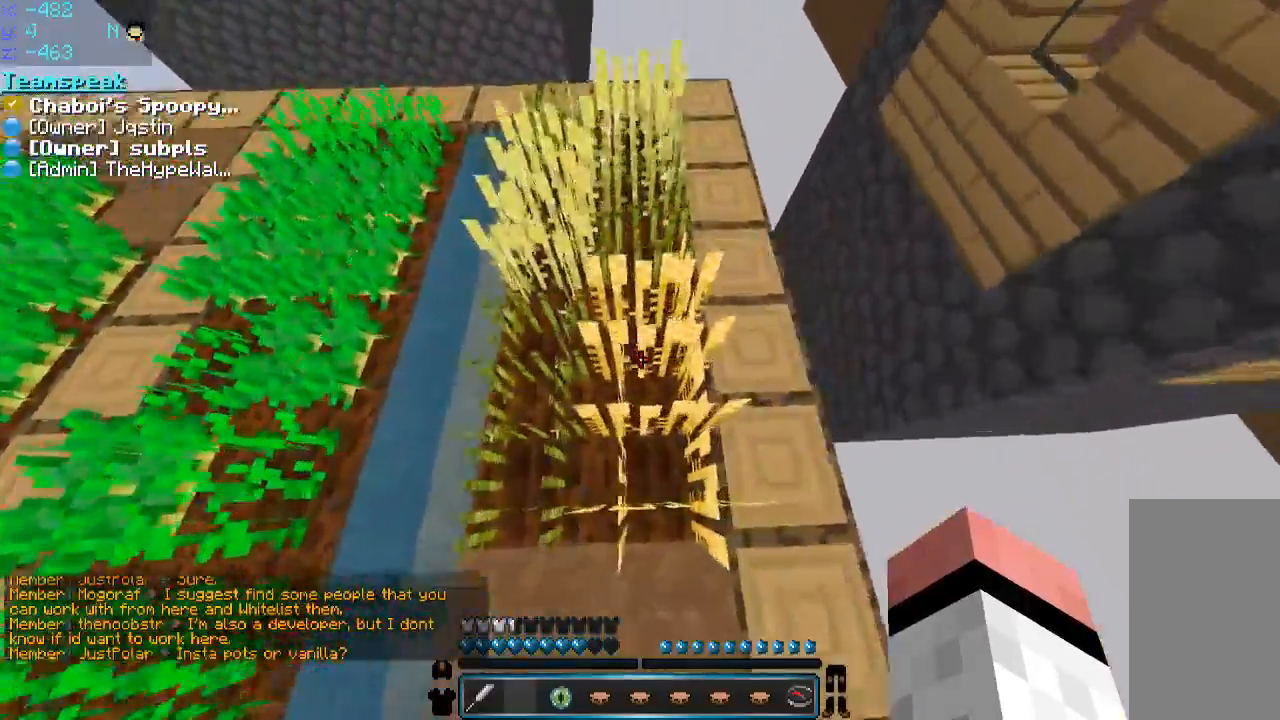
{"keys": ["d", "space"], "mouse": [], "events": [[350, "a", "up"], [400, "d", "down"]]}
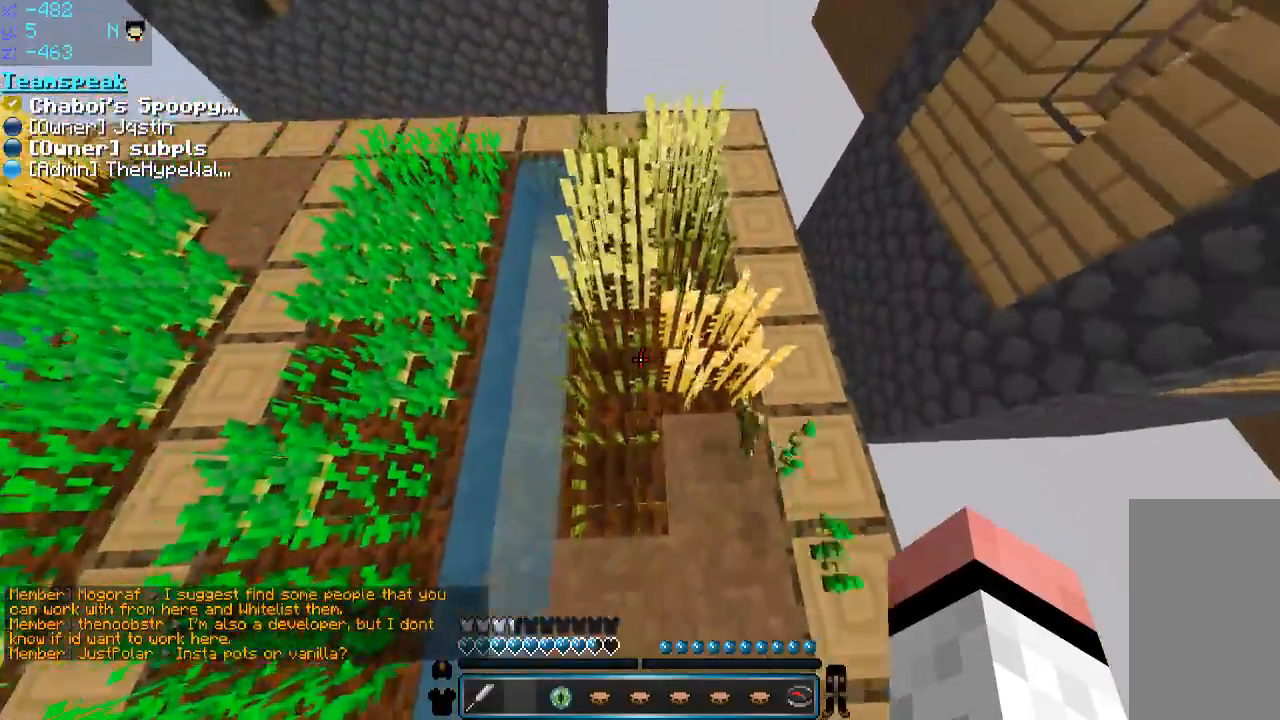
{"keys": ["d", "space"], "mouse": [], "events": [[150, "d", "up"], [250, "a", "down"], [400, "a", "up"], [450, "d", "down"]]}
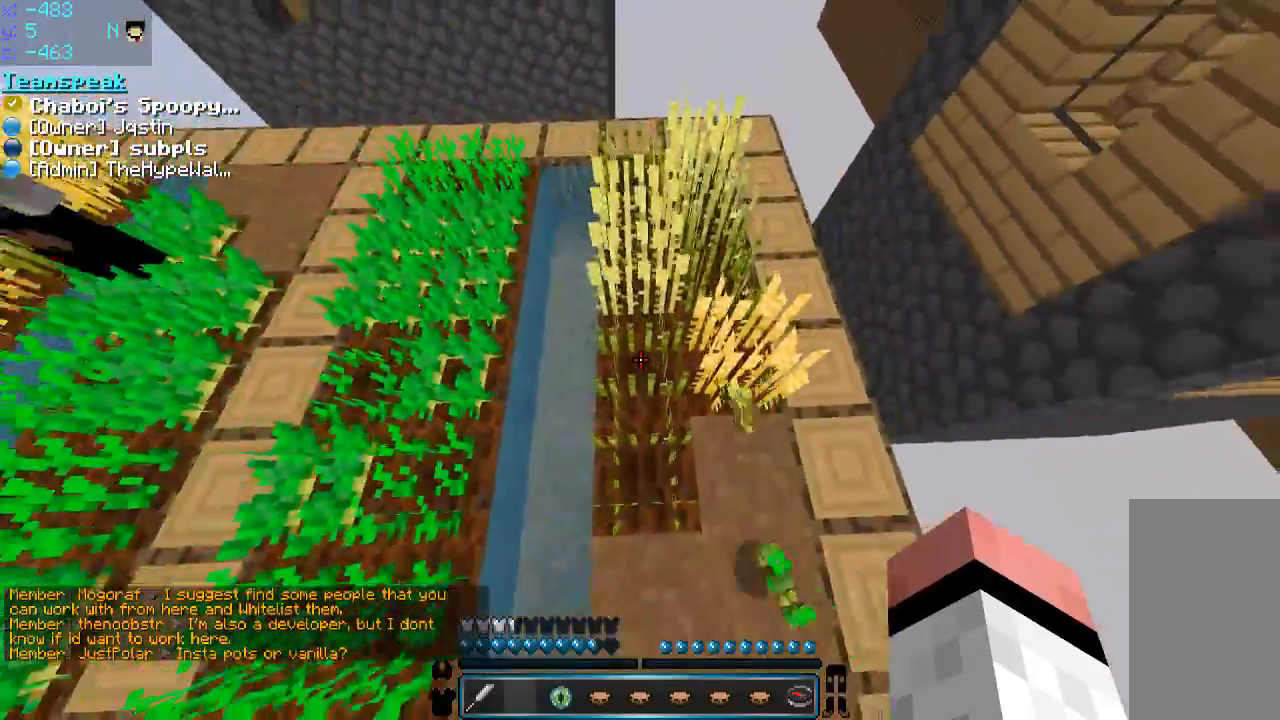
{"keys": ["space"], "mouse": [], "events": [[50, "w", "down"], [100, "d", "up"], [250, "d", "down"], [433, "d", "up"], [450, "w", "up"]]}
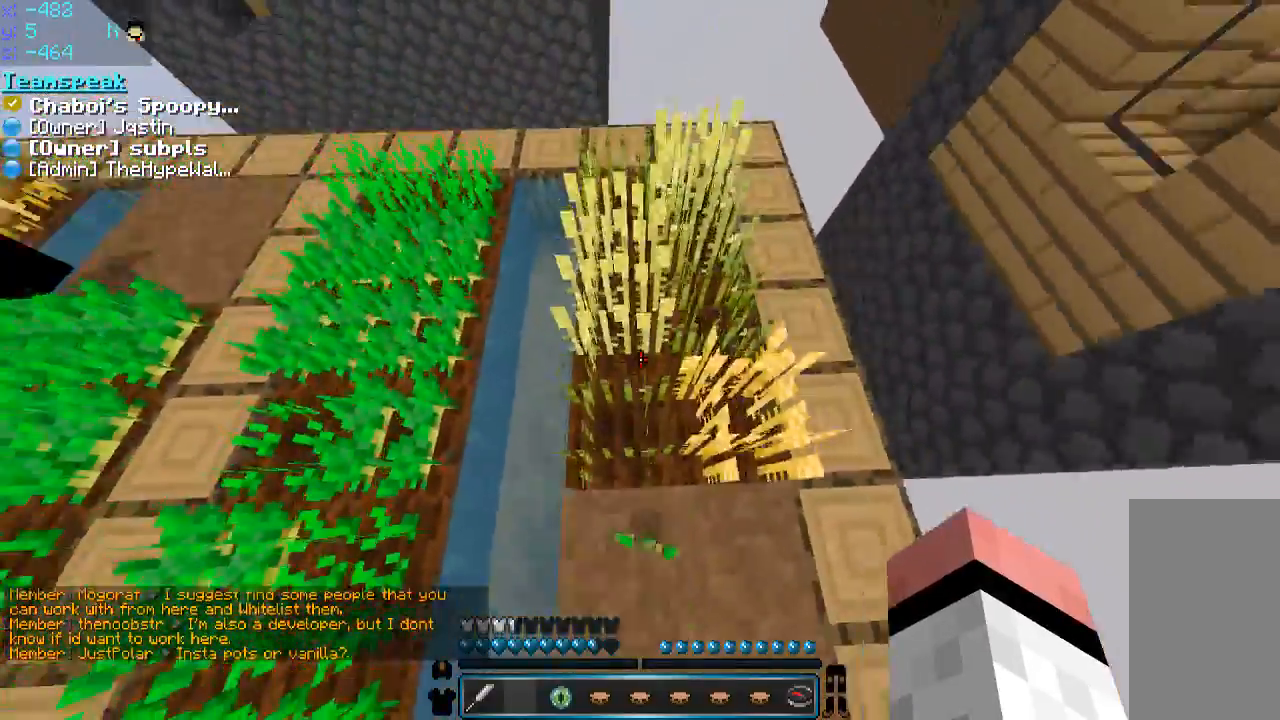
{"keys": ["space"], "mouse": [], "events": [[200, "d", "down"], [466, "d", "up"]]}
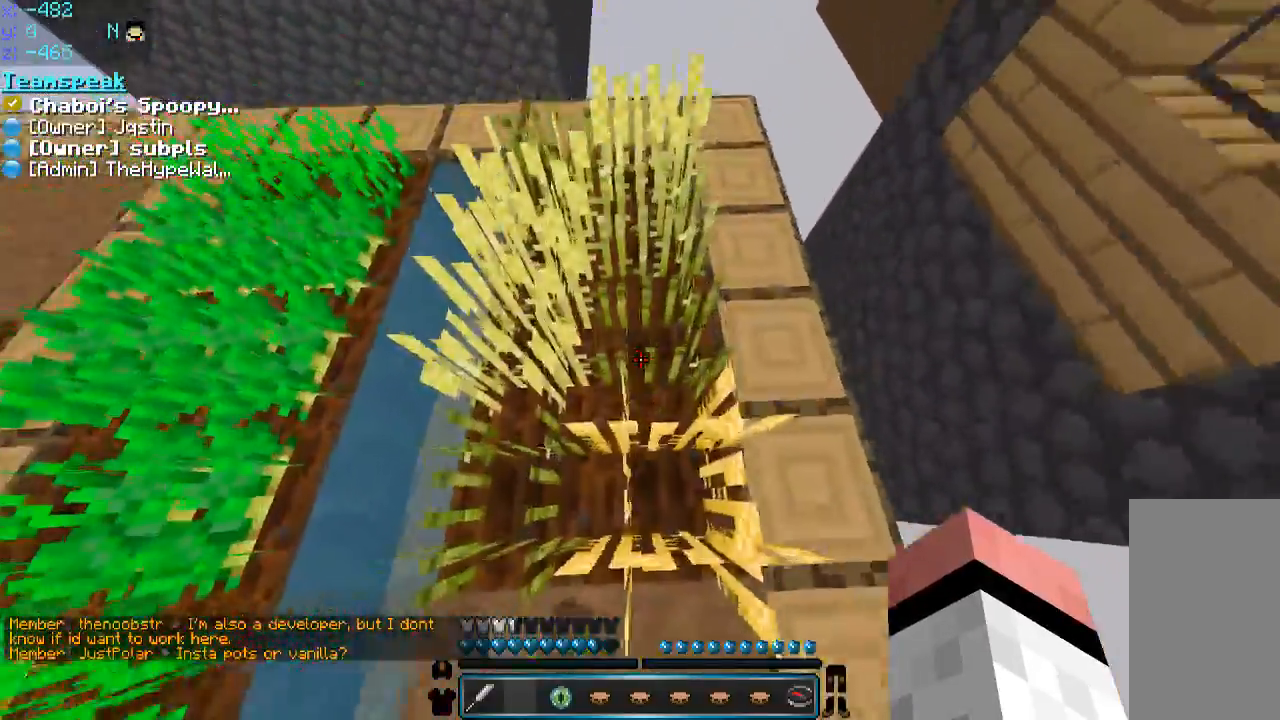
{"keys": ["a", "space"], "mouse": [], "events": [[50, "a", "down"], [250, "a", "up"], [400, "a", "down"]]}
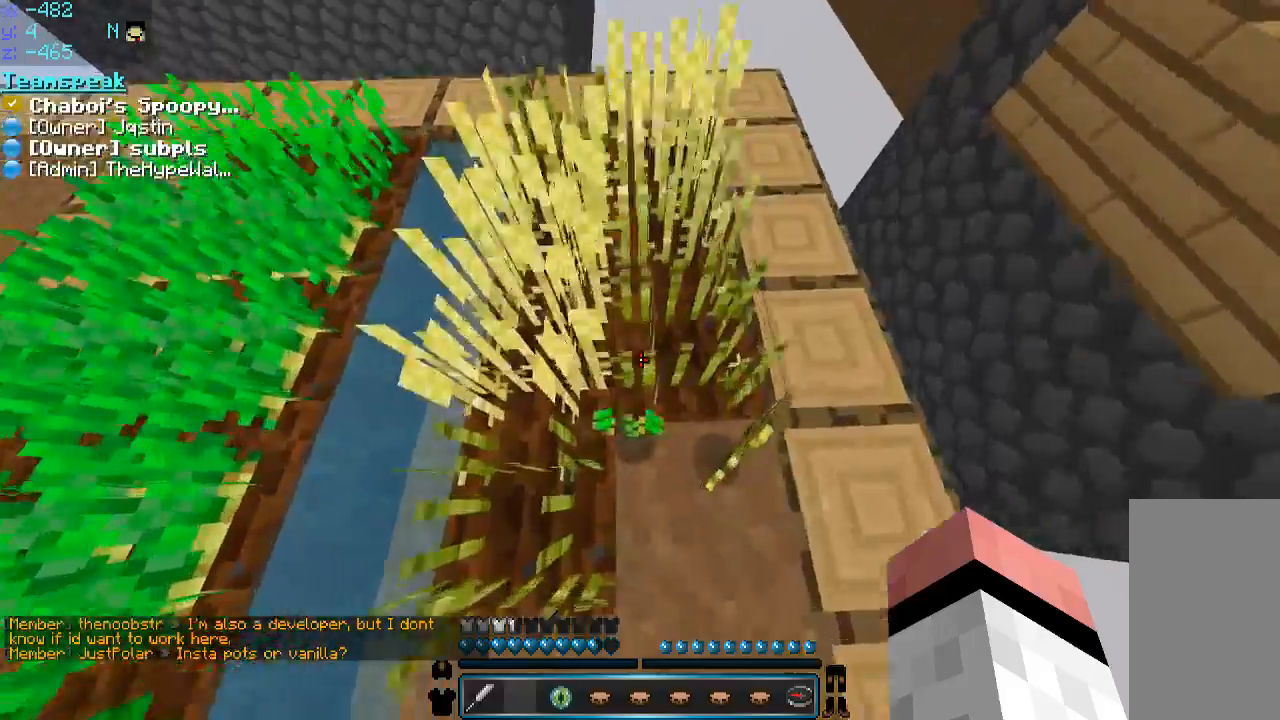
{"keys": ["d", "space"], "mouse": [], "events": [[150, "a", "up"], [266, "d", "down"]]}
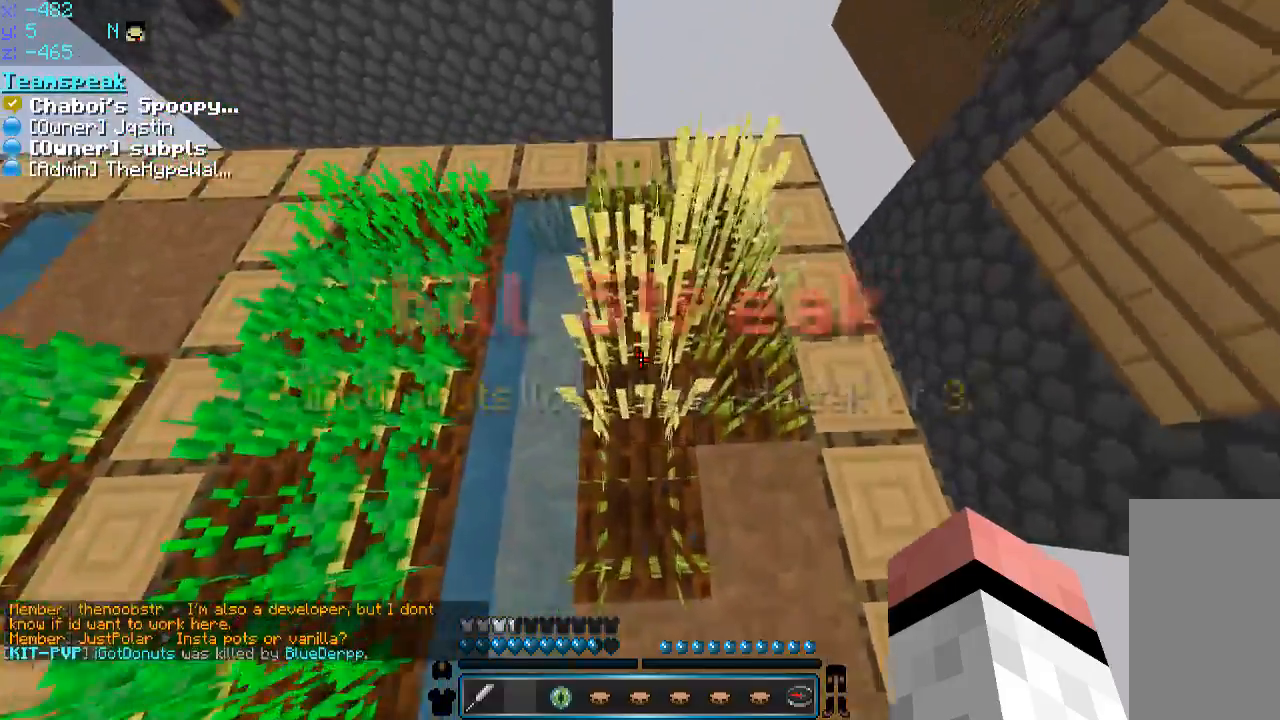
{"keys": ["space", "w"], "mouse": [], "events": [[16, "d", "up"], [316, "w", "down"]]}
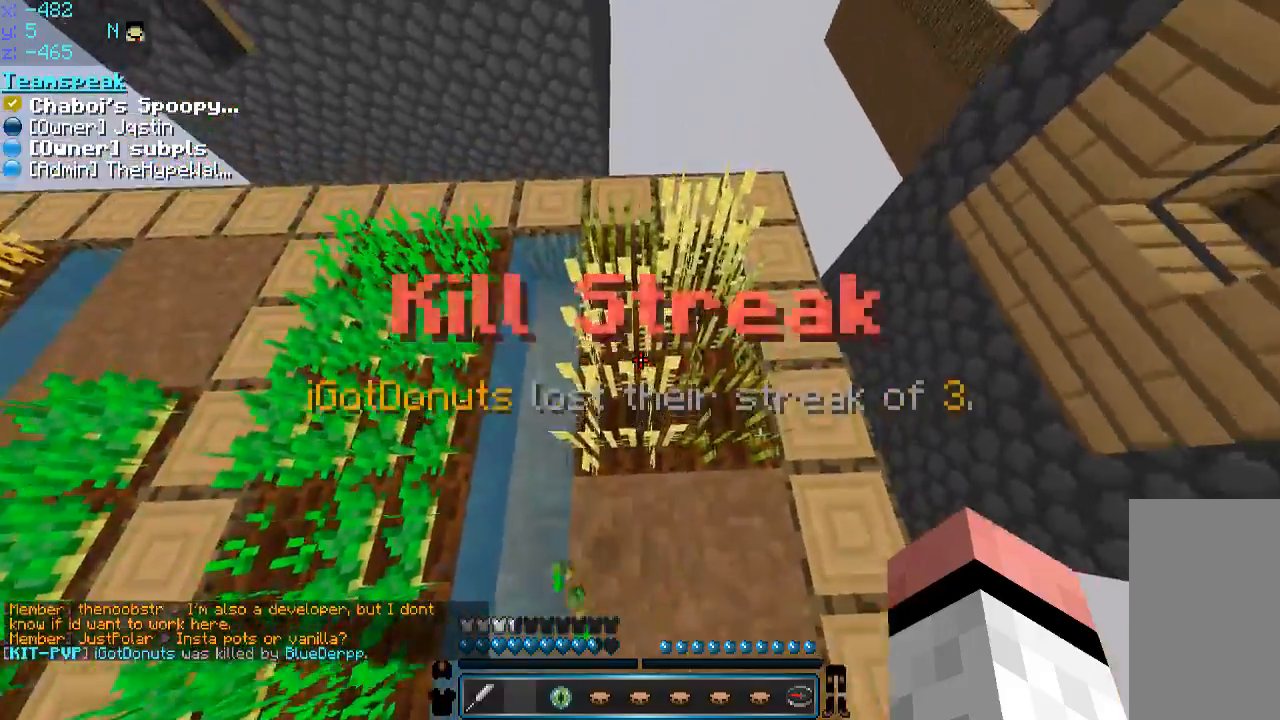
{"keys": ["space"], "mouse": [], "events": [[66, "w", "up"], [150, "d", "down"], [416, "d", "up"]]}
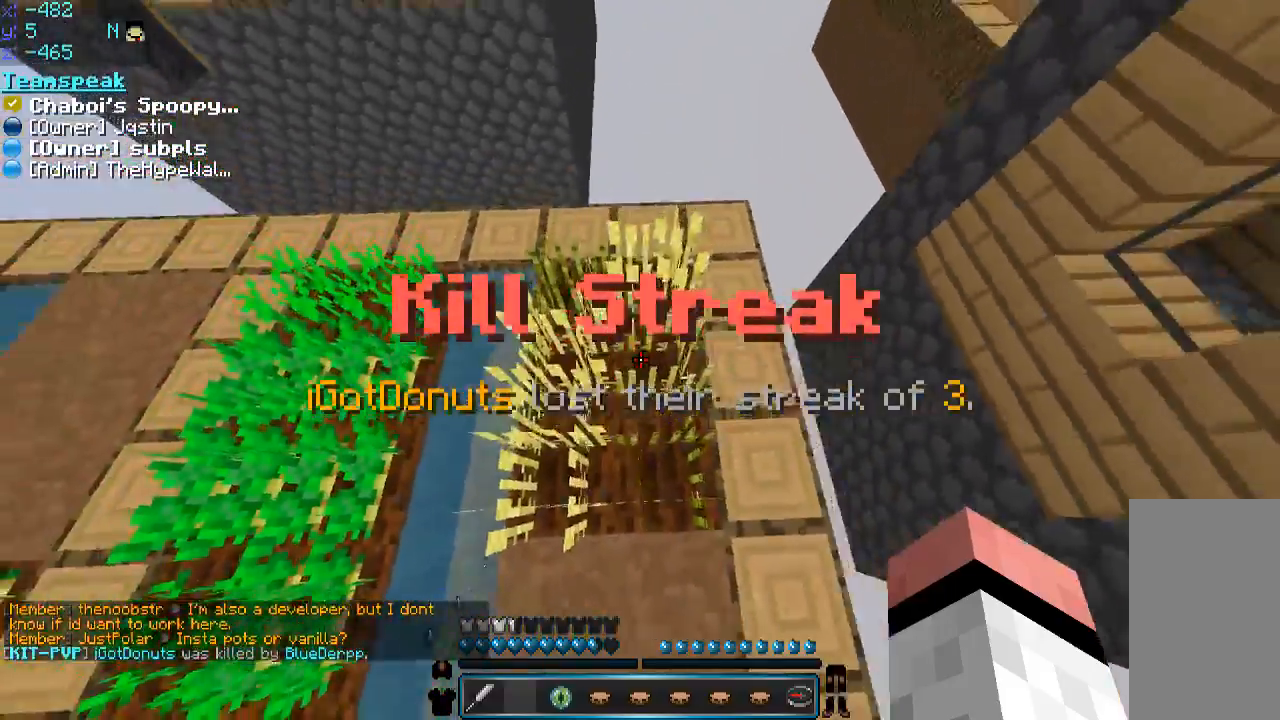
{"keys": ["a", "space"], "mouse": [], "events": [[116, "a", "down"]]}
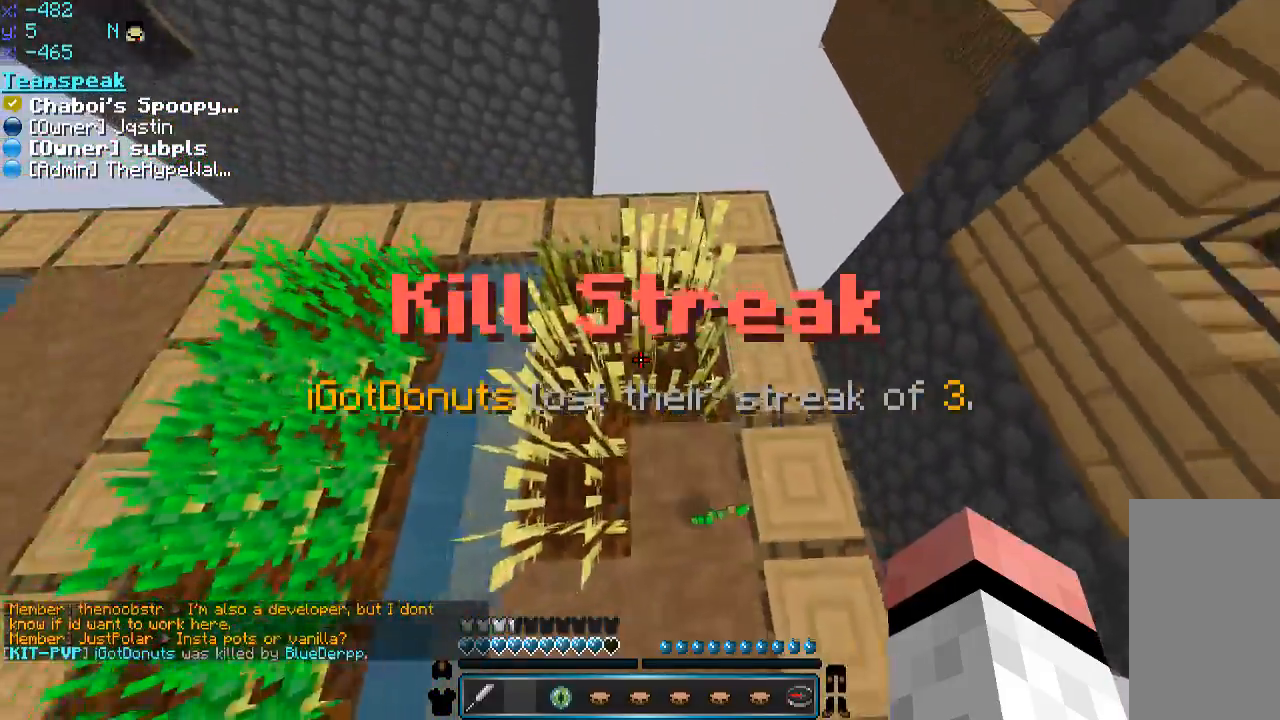
{"keys": ["space"], "mouse": [], "events": [[116, "a", "up"], [150, "d", "down"], [350, "d", "up"]]}
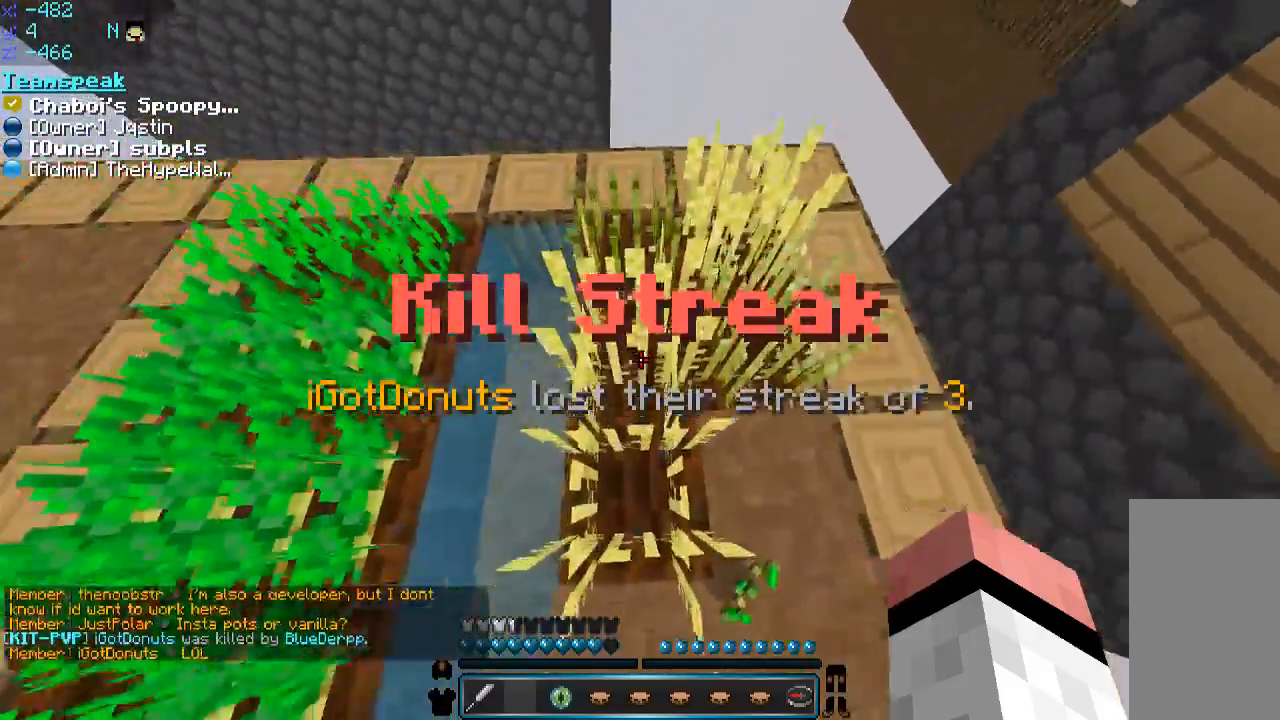
{"keys": ["space", "w"], "mouse": [], "events": [[150, "w", "down"]]}
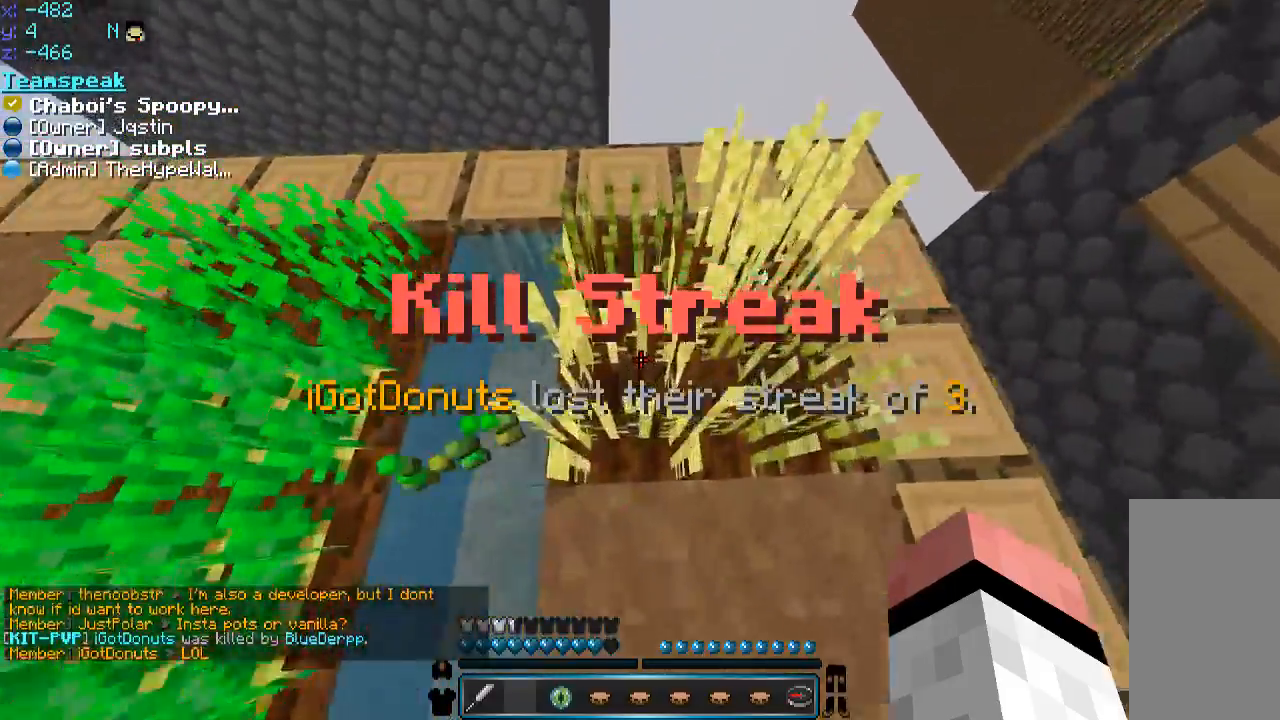
{"keys": ["d", "space"], "mouse": [], "events": [[50, "w", "up"], [150, "d", "down"]]}
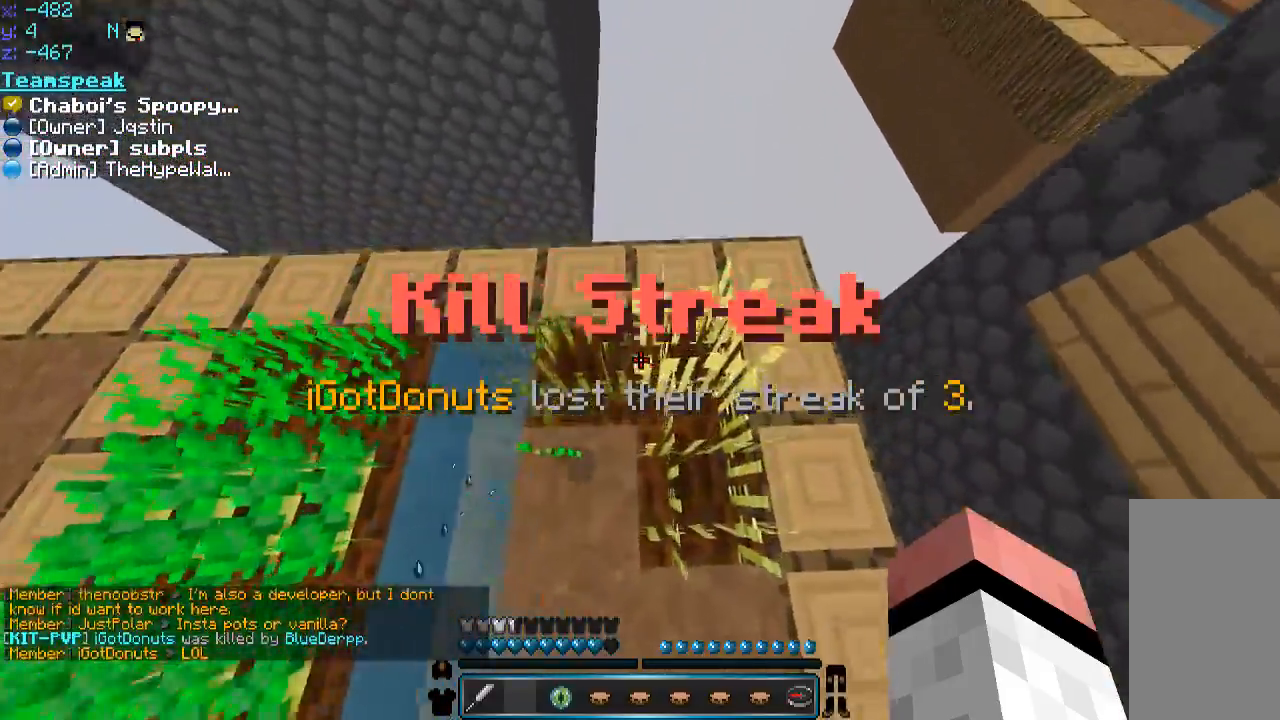
{"keys": ["space", "w"], "mouse": [], "events": [[50, "d", "up"], [116, "a", "down"], [316, "a", "up"], [350, "w", "down"]]}
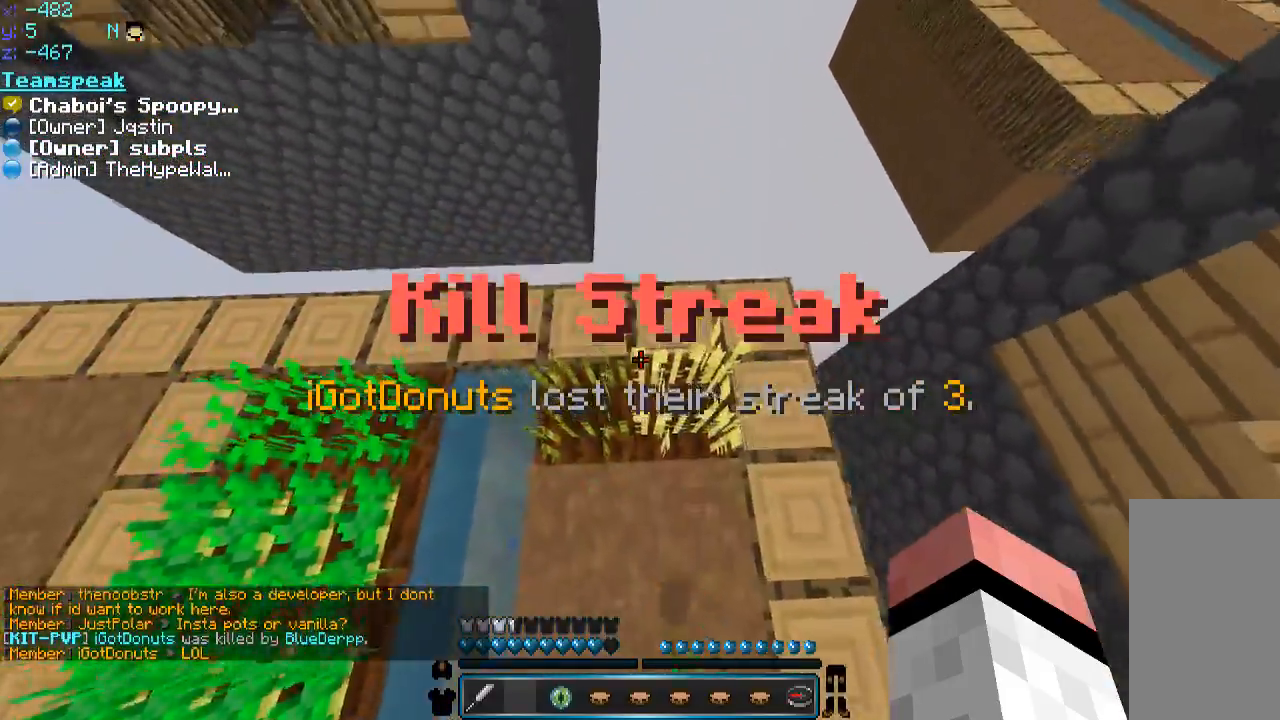
{"keys": ["d", "space"], "mouse": [], "events": [[100, "w", "up"], [150, "a", "down"], [300, "a", "up"], [400, "d", "down"]]}
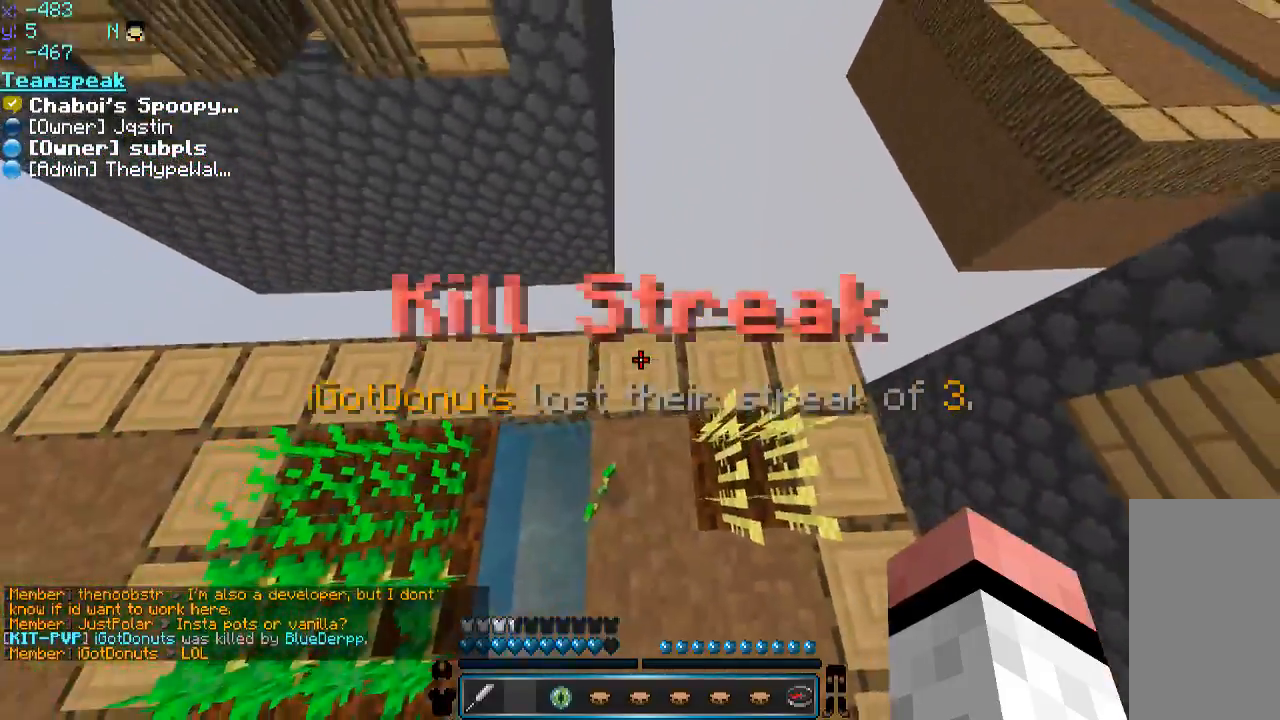
{"keys": ["space"], "mouse": [], "events": [[450, "a", "down"], [450, "d", "up"], [500, "a", "up"]]}